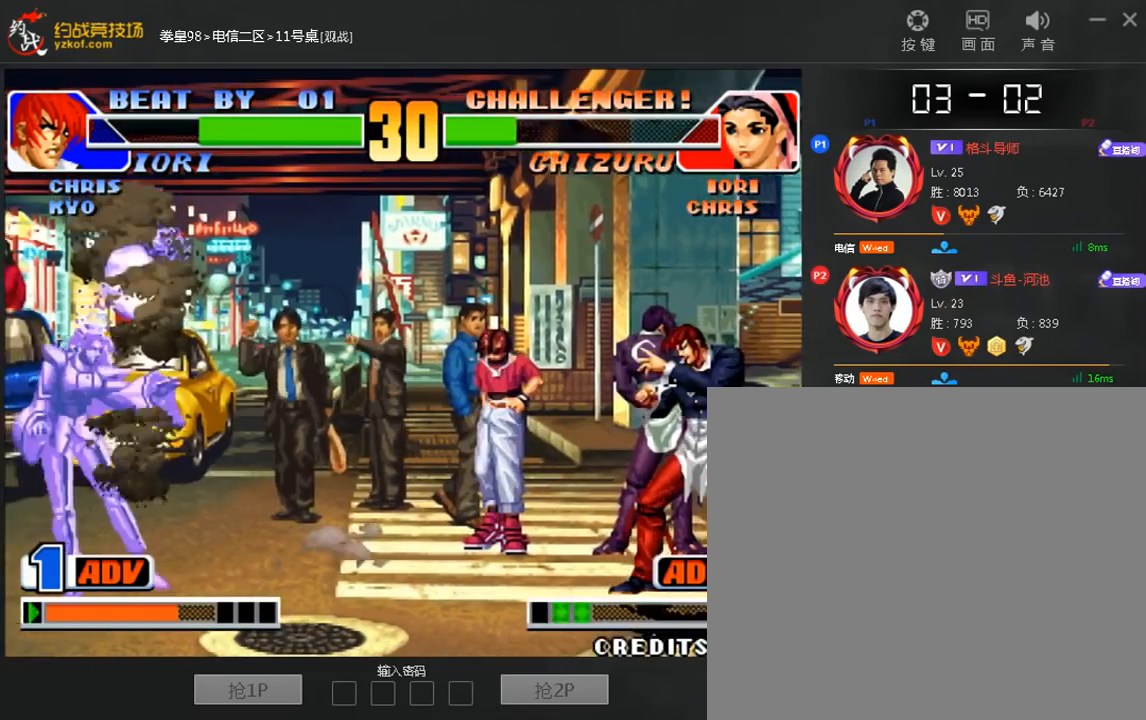
Gameplay with a controller (arcade stick); each line is a JSON object with the inputs held at the frame after it (dt_ms = milliseconds from this image to that frame). "events" lists button and stick changes between this image and that frame as [ms after this image, input, new state], when the widget could be followed in between. Not read: D L3 R3.
{"dt_ms": 520, "buttons": [], "left_stick": "right"}
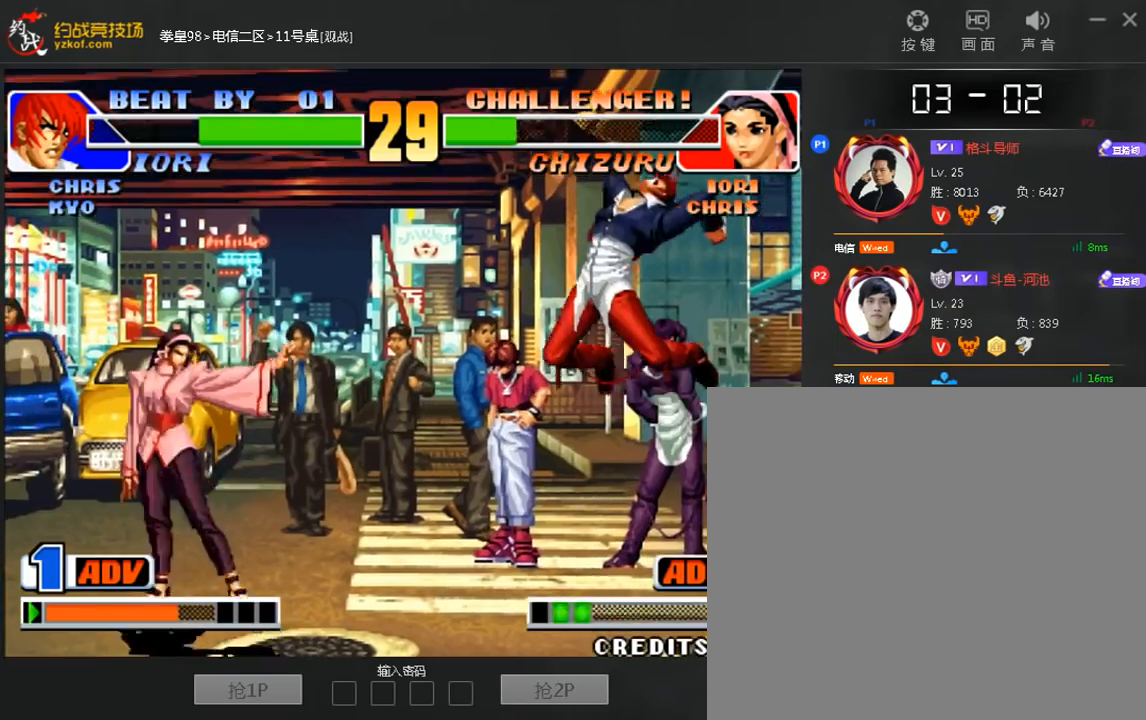
{"dt_ms": 480, "buttons": [], "left_stick": "center"}
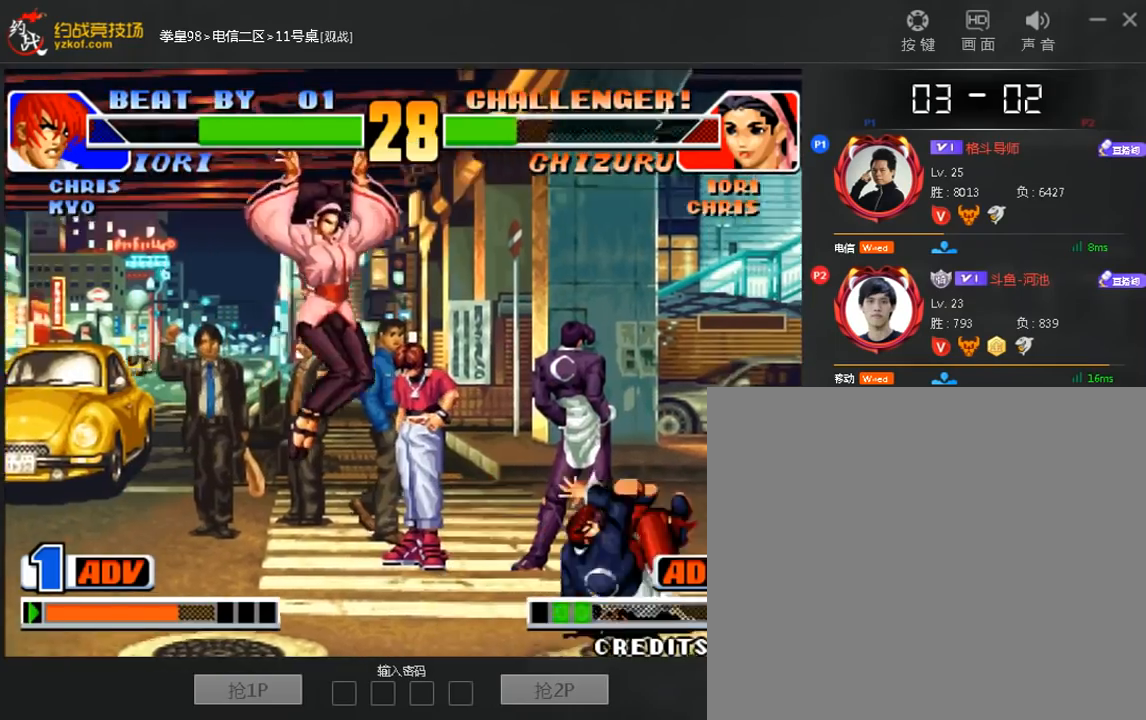
{"dt_ms": 520, "buttons": ["A"], "left_stick": "down-right", "events": [[80, "left_stick", "right"], [240, "left_stick", "down-right"], [520, "A", "down"]]}
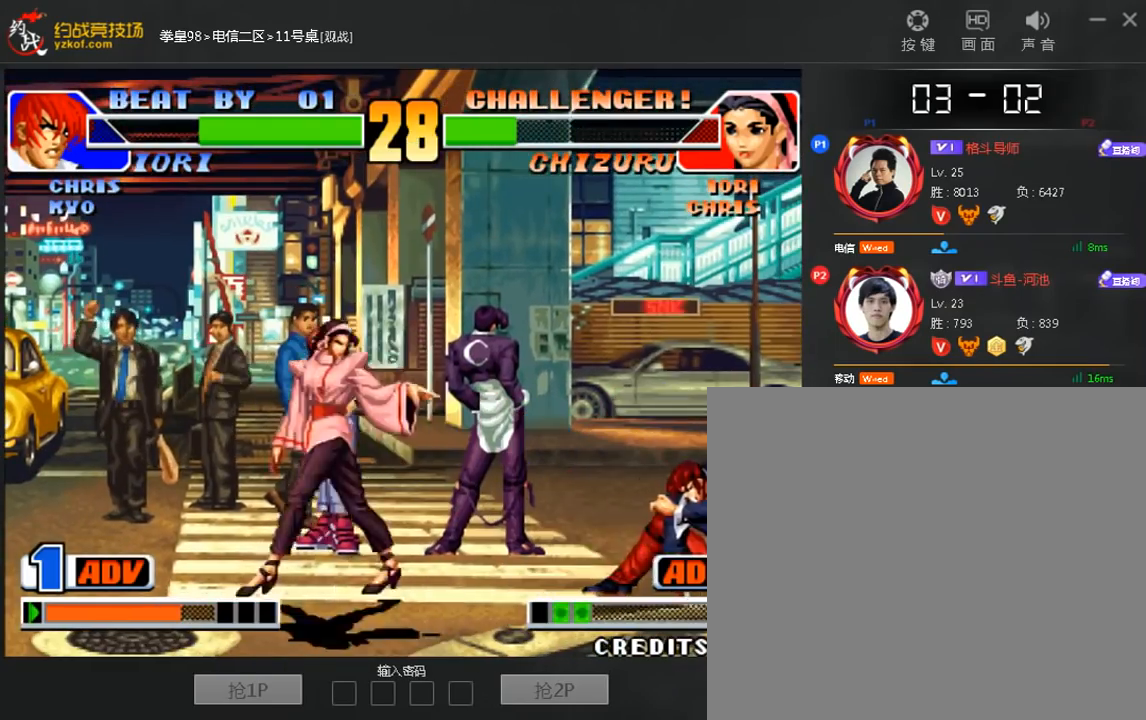
{"dt_ms": 1000, "buttons": [], "left_stick": "left"}
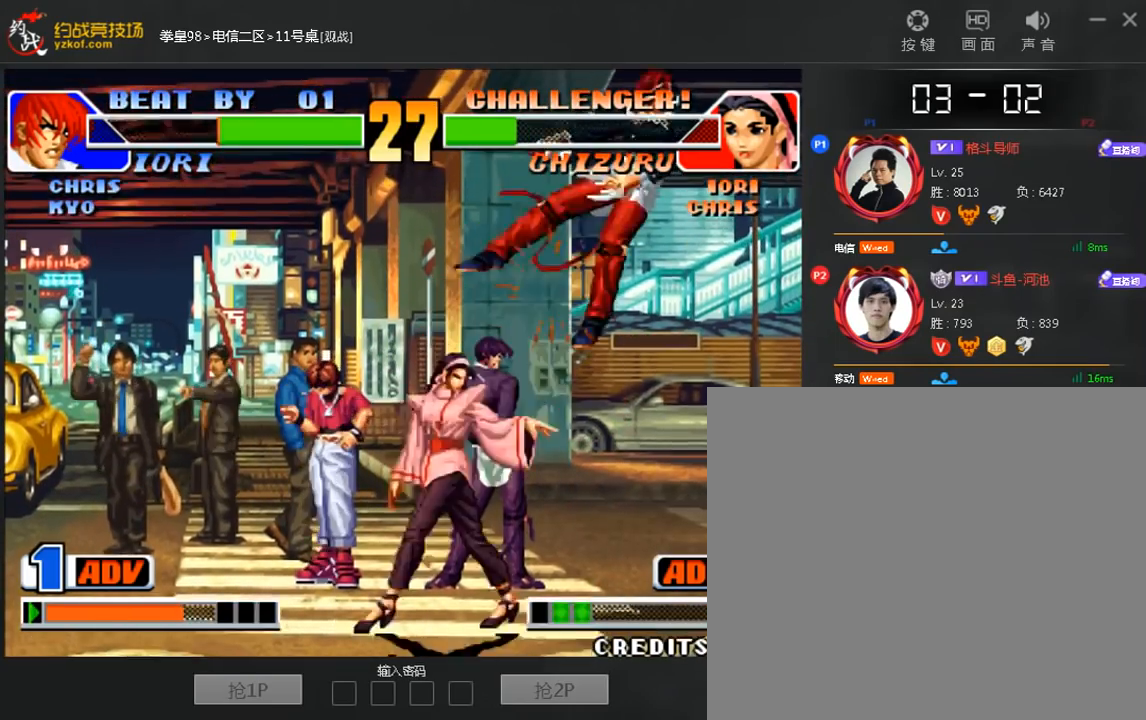
{"dt_ms": 1000, "buttons": [], "left_stick": "down-right"}
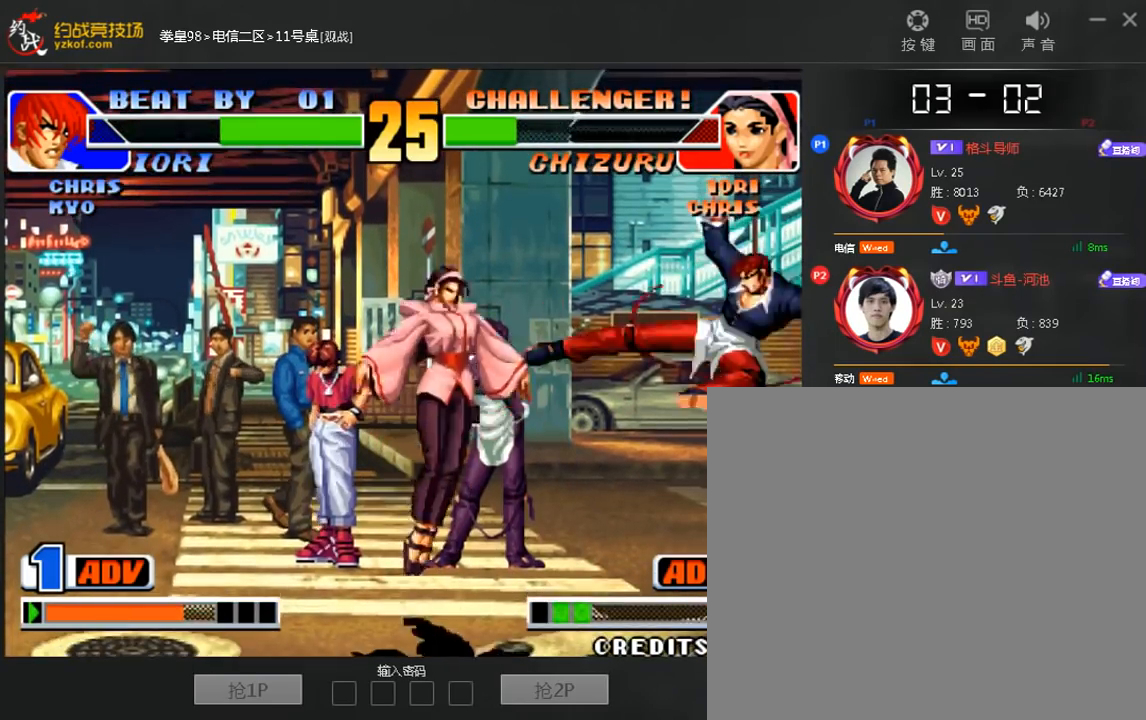
{"dt_ms": 480, "buttons": [], "left_stick": "down-right", "events": [[240, "left_stick", "right"], [440, "left_stick", "down-right"]]}
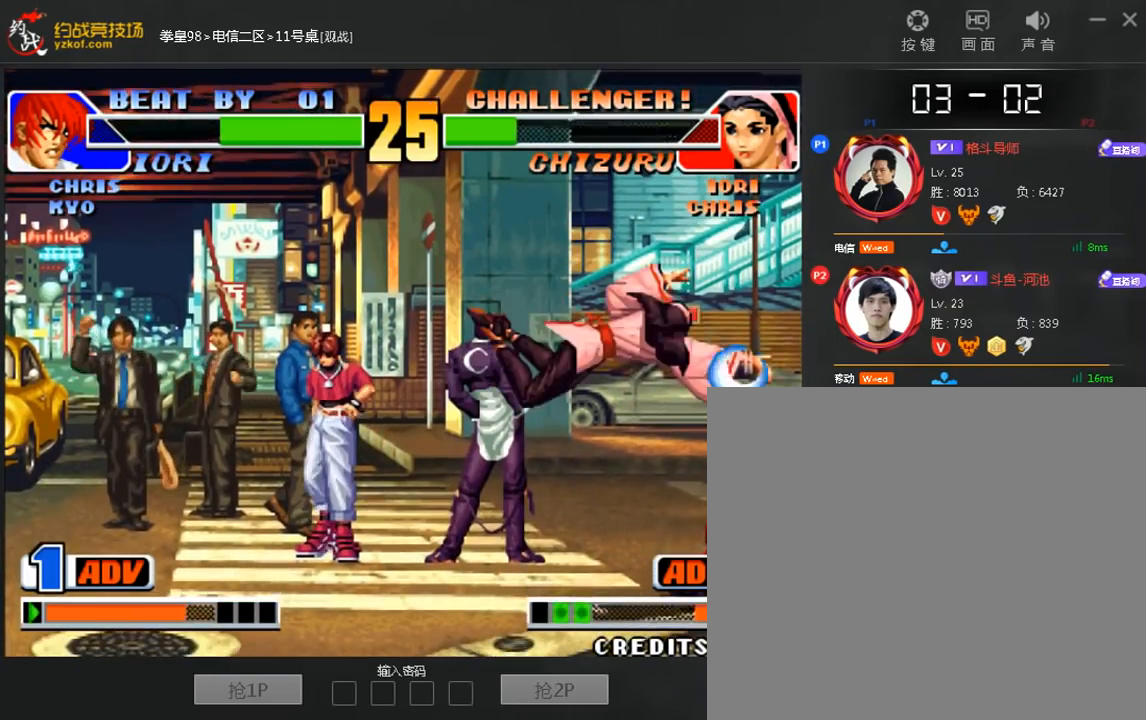
{"dt_ms": 520, "buttons": ["B"], "left_stick": "left", "events": [[320, "left_stick", "left"], [400, "left_stick", "down-right"], [480, "B", "down"], [520, "left_stick", "left"]]}
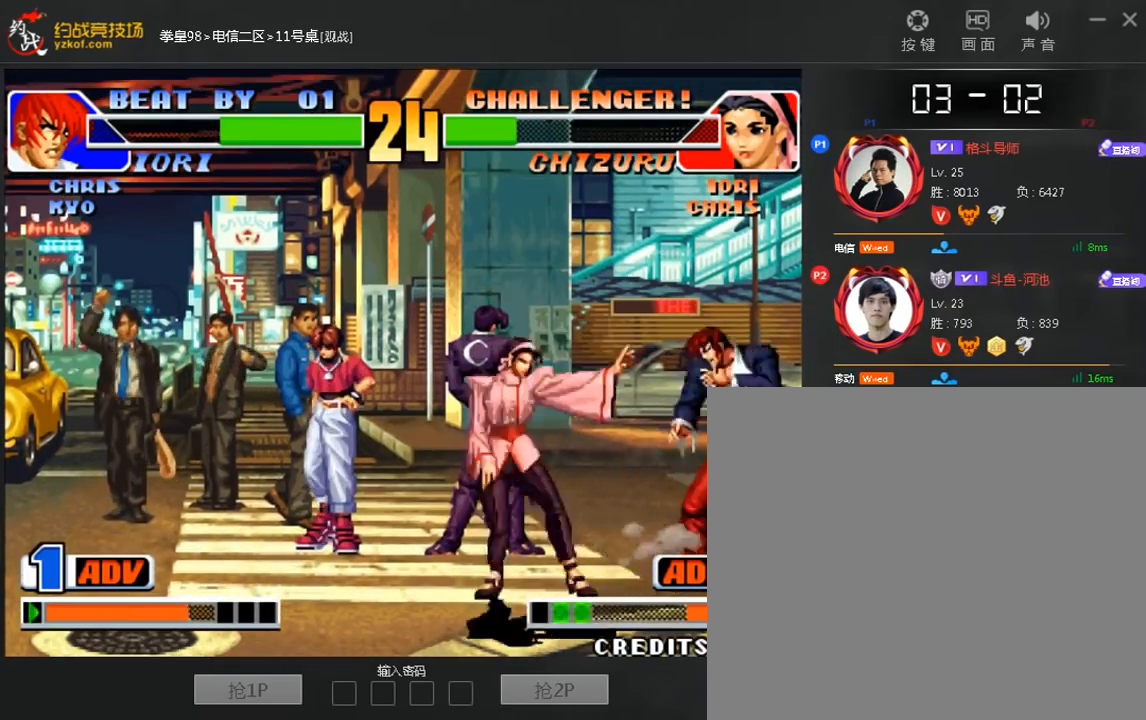
{"dt_ms": 480, "buttons": [], "left_stick": "down-right", "events": [[120, "left_stick", "center"], [160, "B", "up"], [440, "left_stick", "down-right"]]}
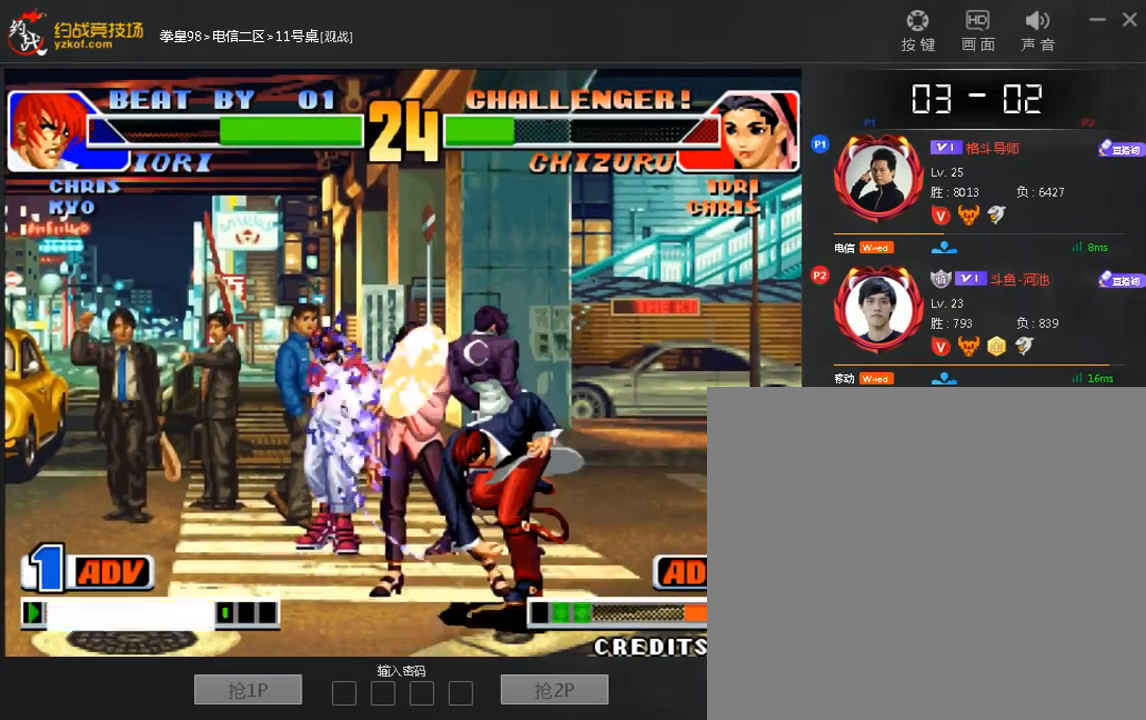
{"dt_ms": 520, "buttons": [], "left_stick": "right", "events": [[40, "left_stick", "right"], [120, "left_stick", "center"], [480, "left_stick", "right"]]}
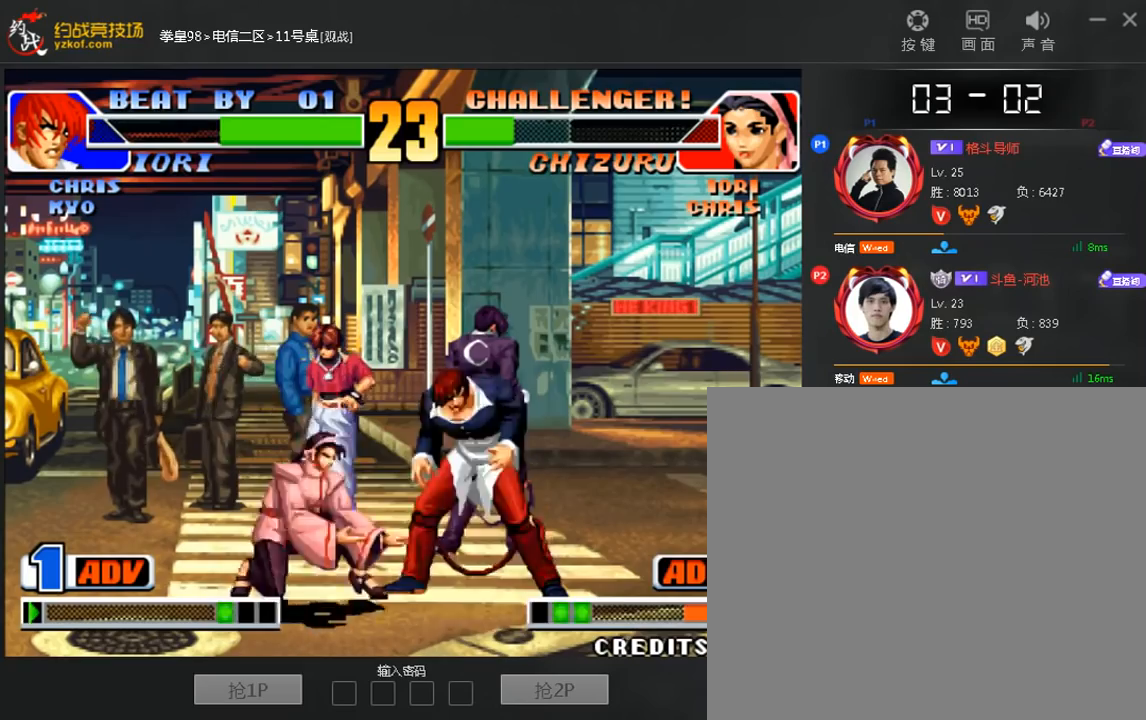
{"dt_ms": 480, "buttons": [], "left_stick": "down-right"}
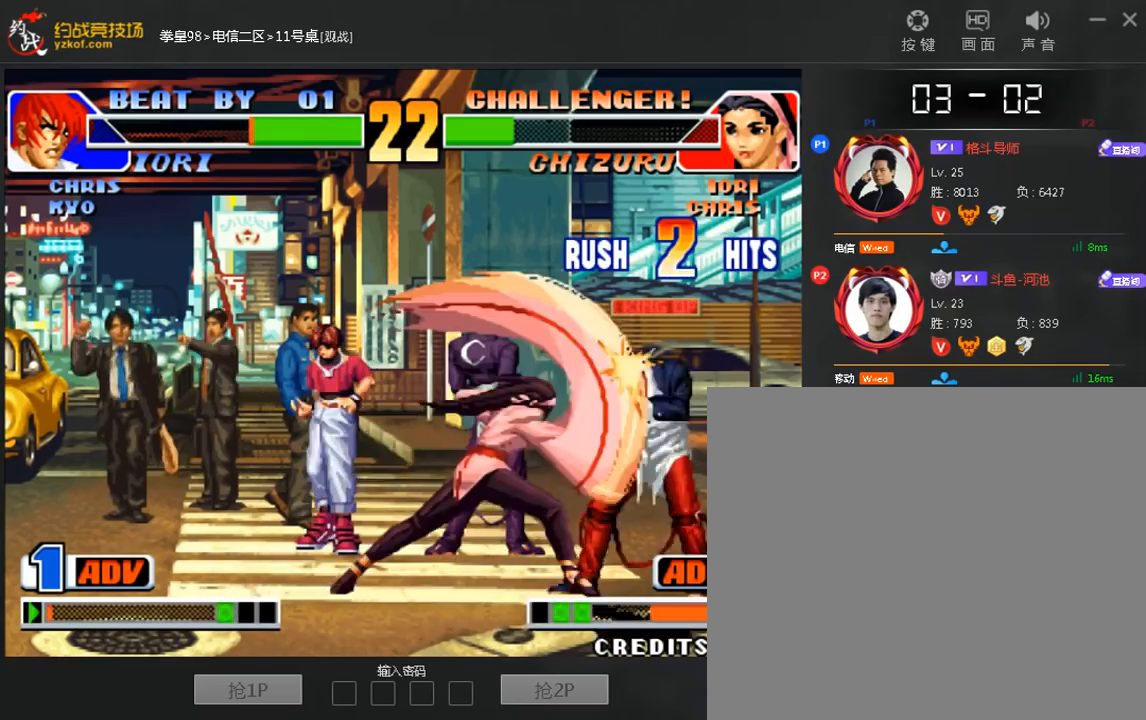
{"dt_ms": 520, "buttons": [], "left_stick": "down-right", "events": []}
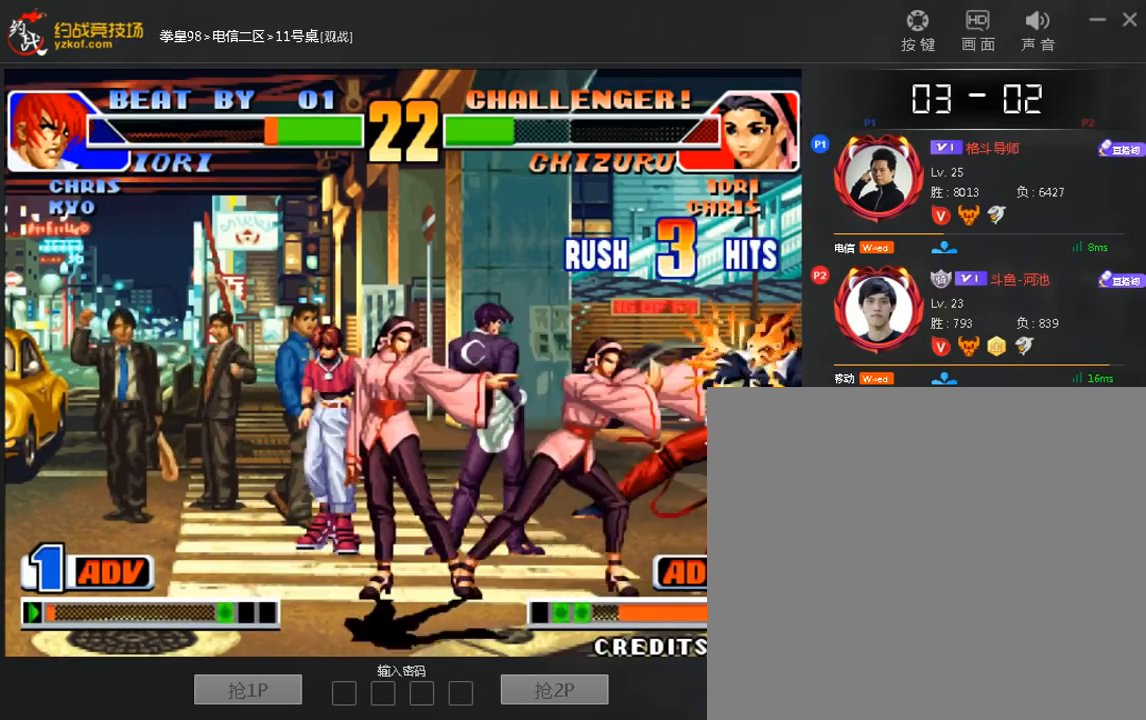
{"dt_ms": 480, "buttons": [], "left_stick": "center", "events": [[80, "left_stick", "center"]]}
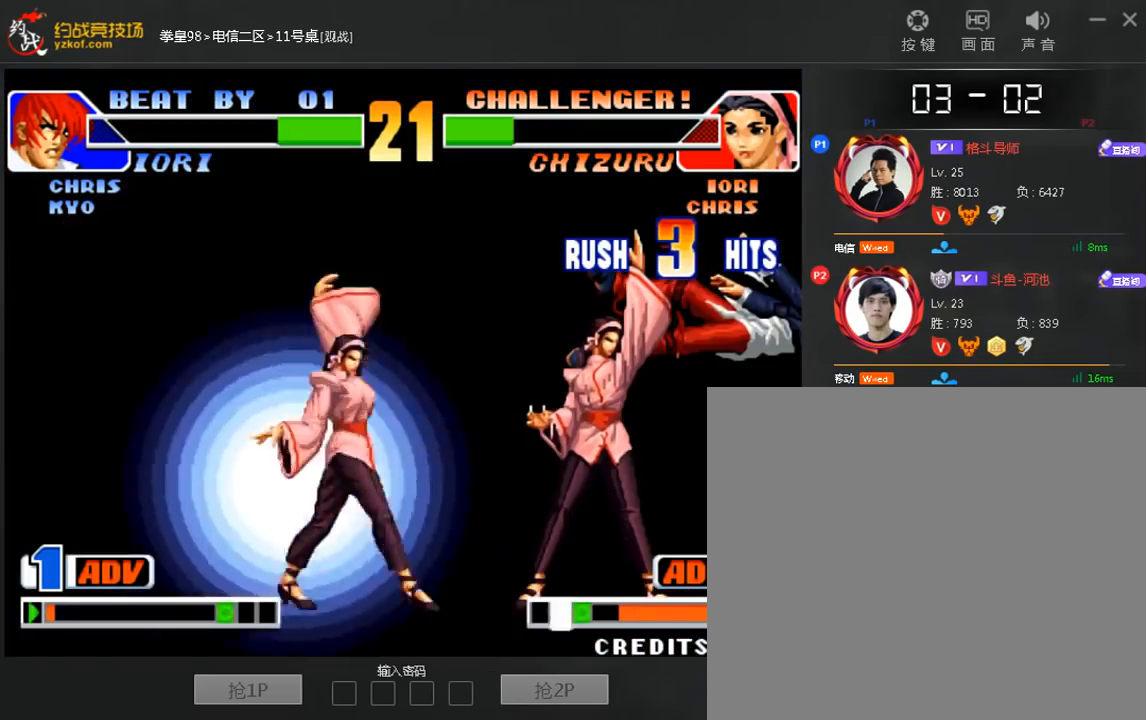
{"dt_ms": 520, "buttons": [], "left_stick": "center", "events": [[80, "A", "down"], [80, "B", "down"], [320, "A", "up"], [440, "B", "up"]]}
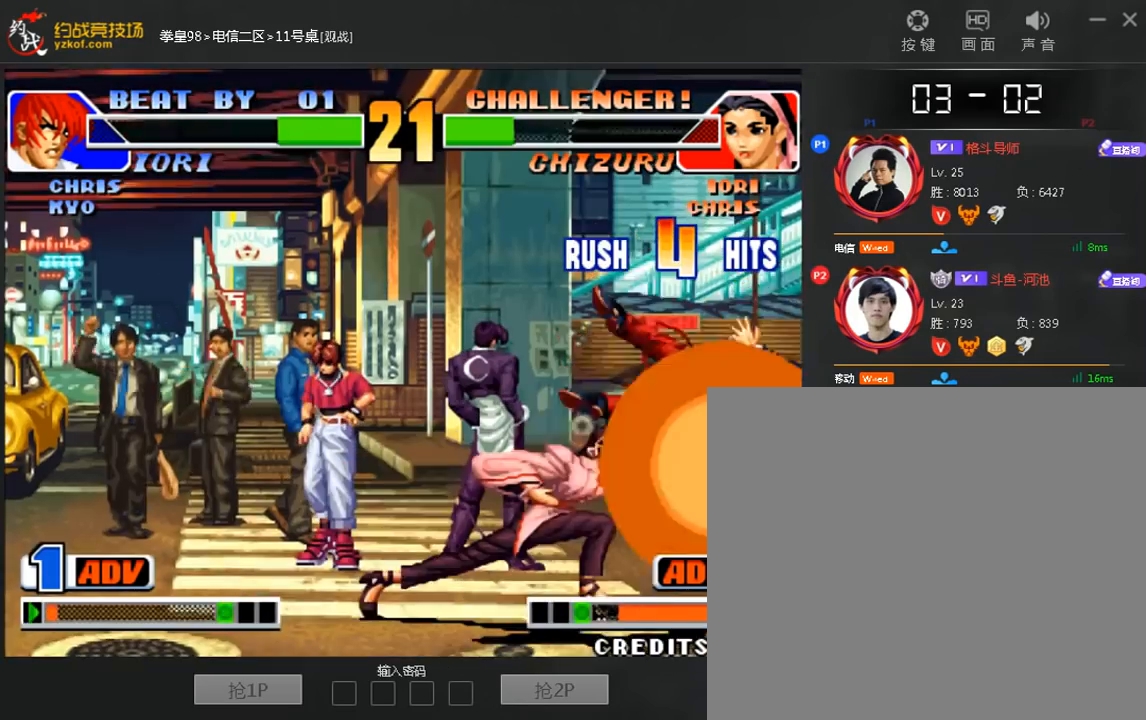
{"dt_ms": 480, "buttons": [], "left_stick": "center", "events": []}
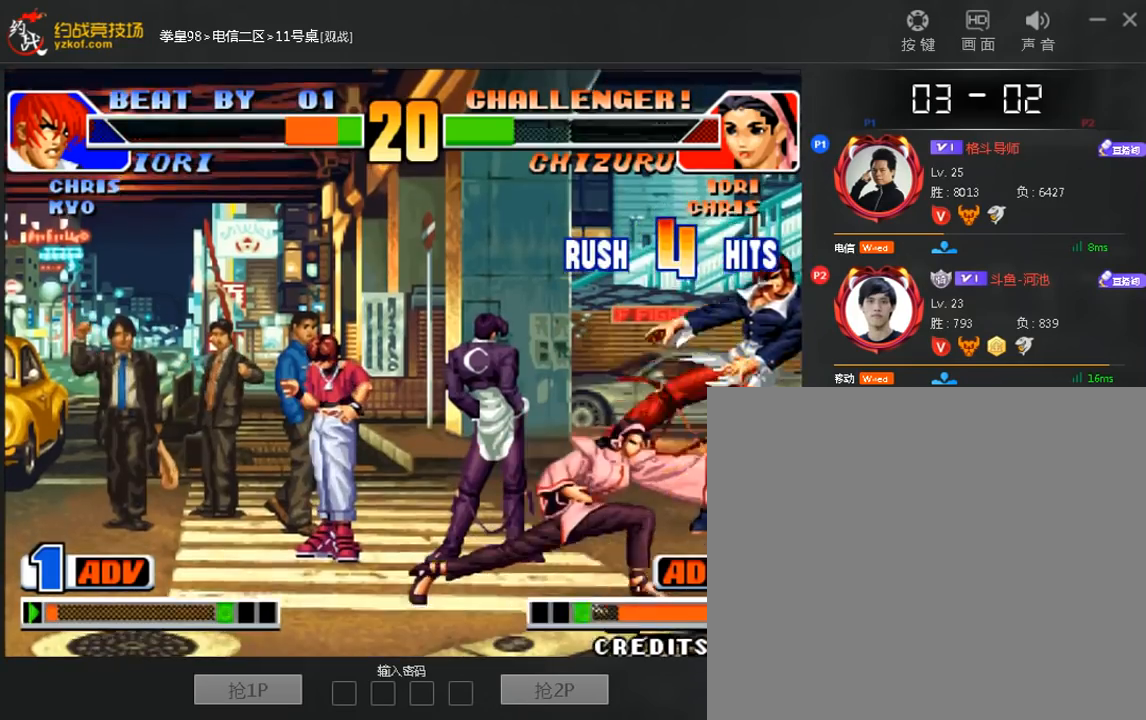
{"dt_ms": 520, "buttons": ["B"], "left_stick": "center", "events": [[480, "B", "down"]]}
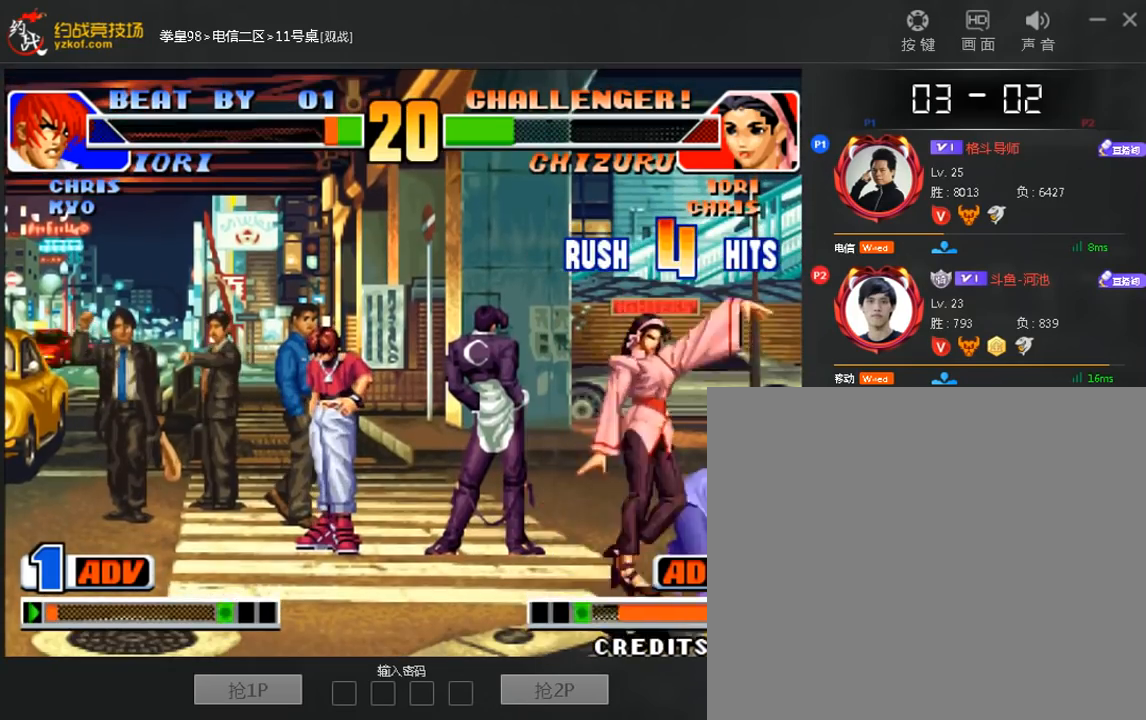
{"dt_ms": 480, "buttons": [], "left_stick": "down-right", "events": [[40, "B", "up"], [200, "left_stick", "right"], [280, "left_stick", "down-right"], [320, "B", "down"], [320, "C", "down"], [400, "B", "up"], [440, "C", "up"]]}
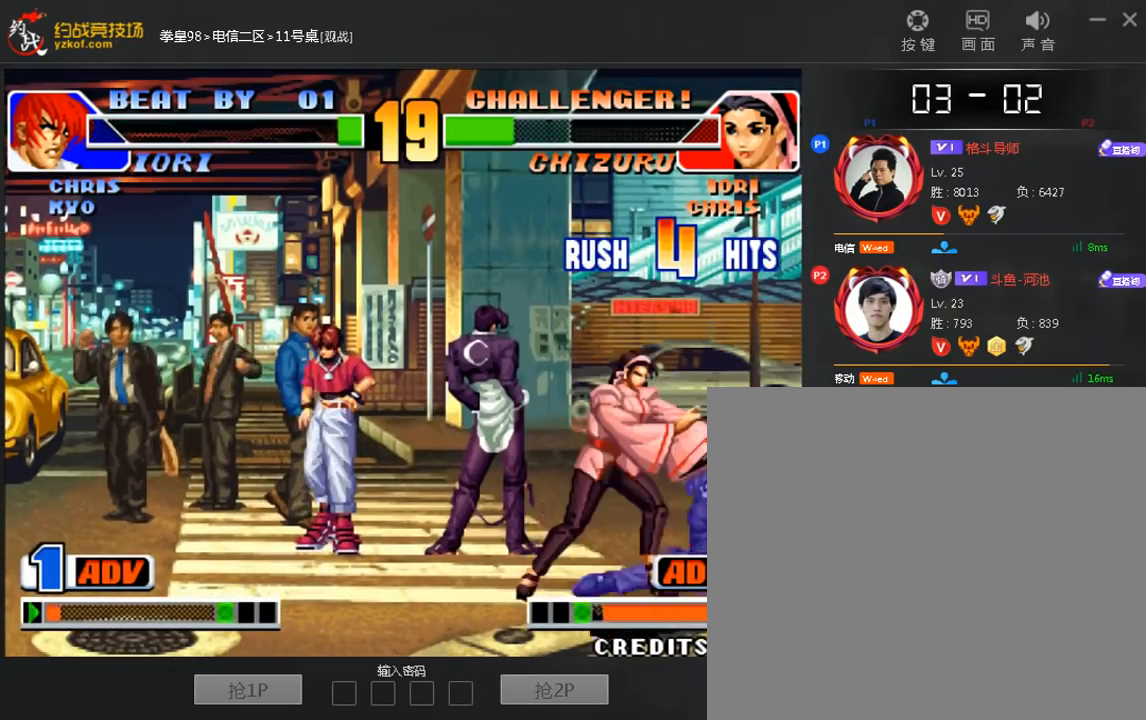
{"dt_ms": 520, "buttons": [], "left_stick": "down-right", "events": []}
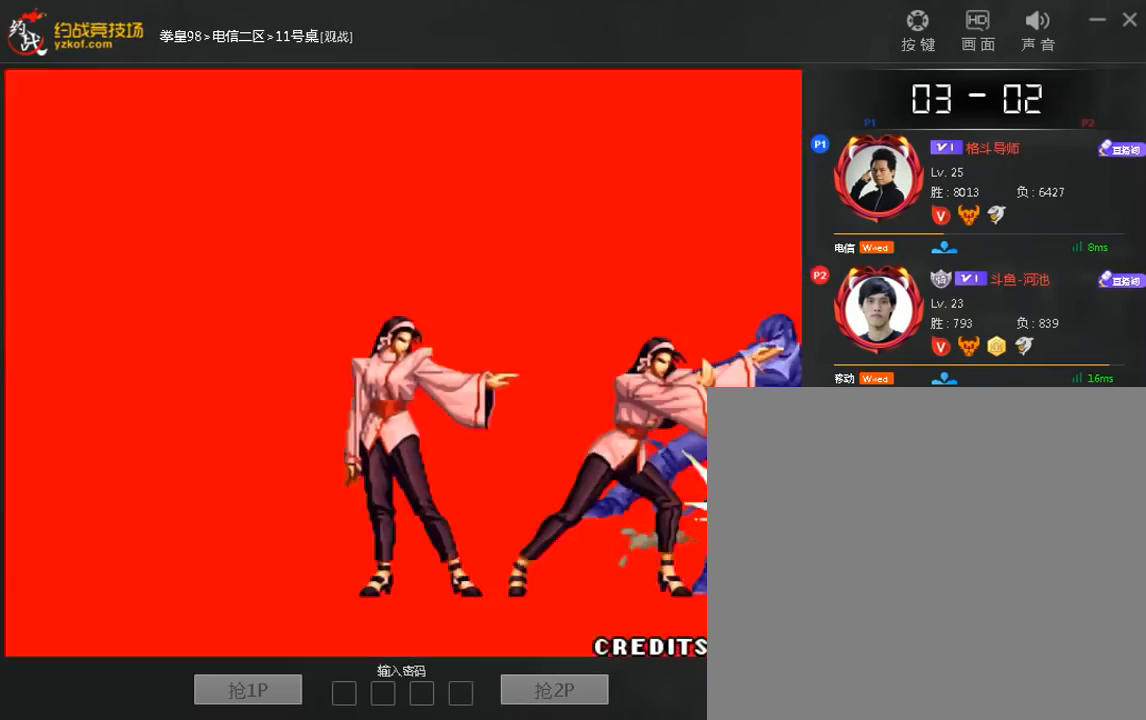
{"dt_ms": 480, "buttons": [], "left_stick": "center", "events": [[240, "left_stick", "center"]]}
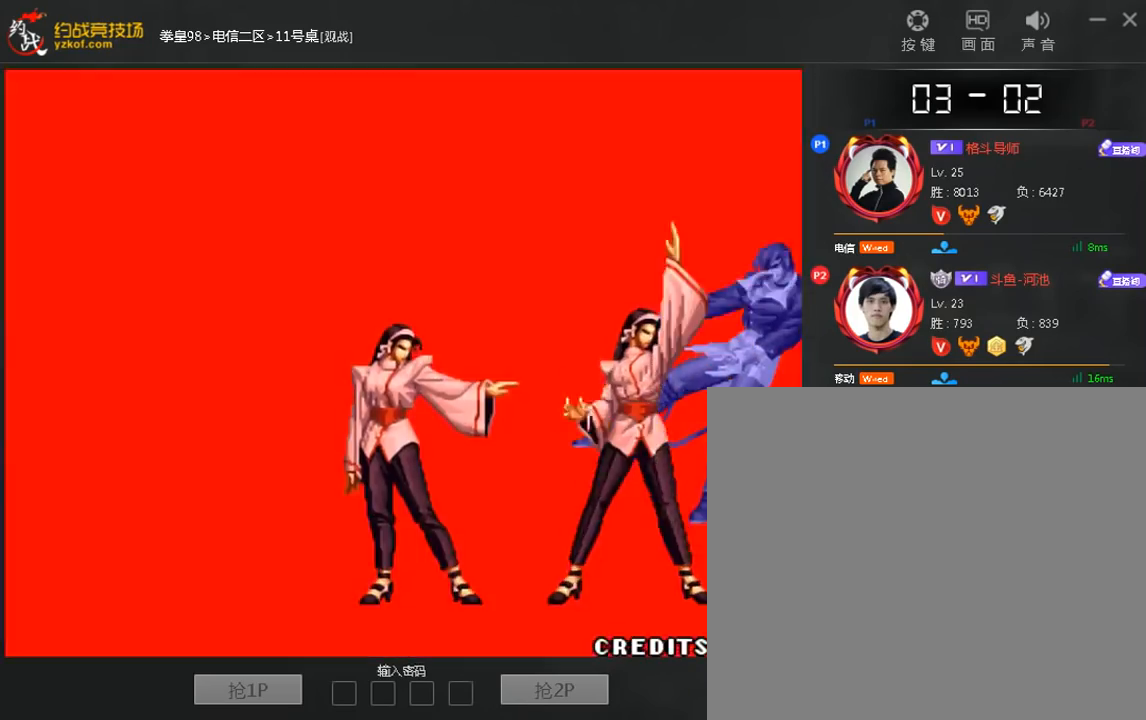
{"dt_ms": 520, "buttons": [], "left_stick": "center", "events": []}
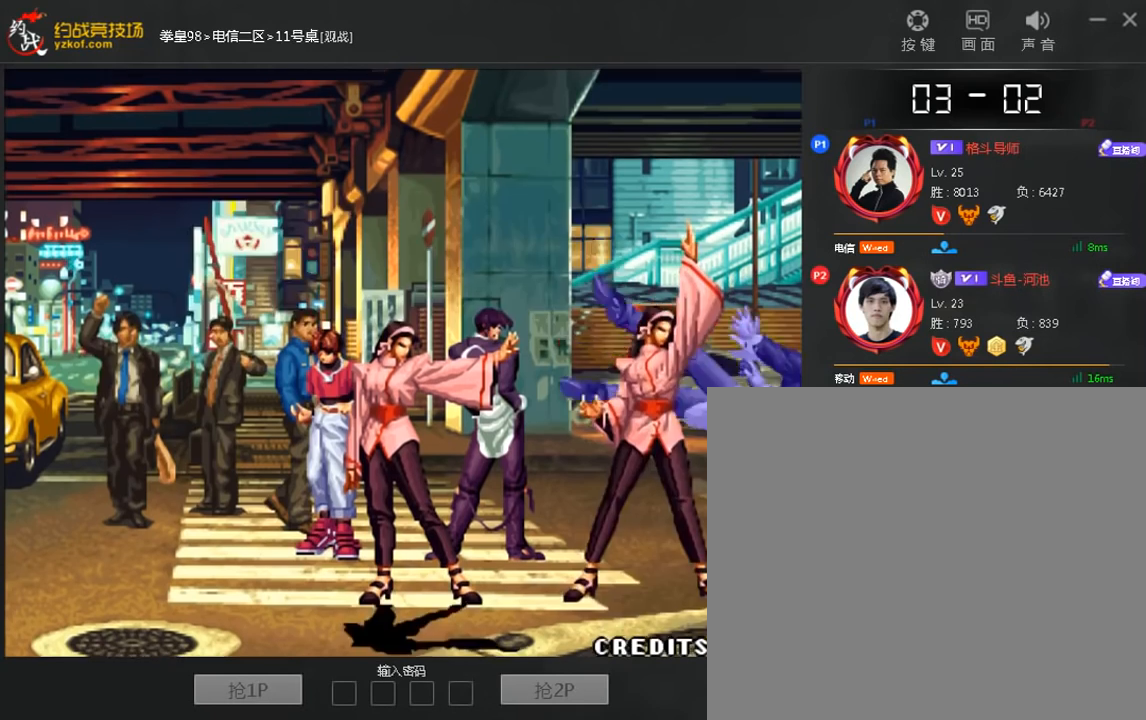
{"dt_ms": 480, "buttons": [], "left_stick": "center", "events": []}
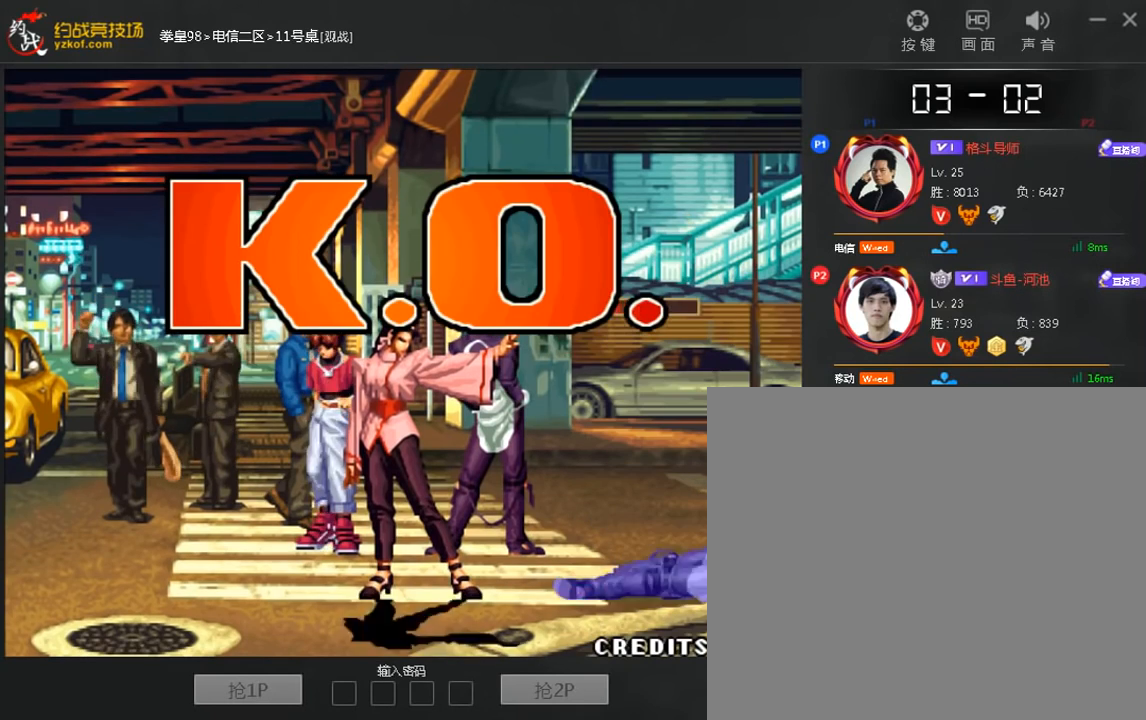
{"dt_ms": 520, "buttons": [], "left_stick": "center", "events": []}
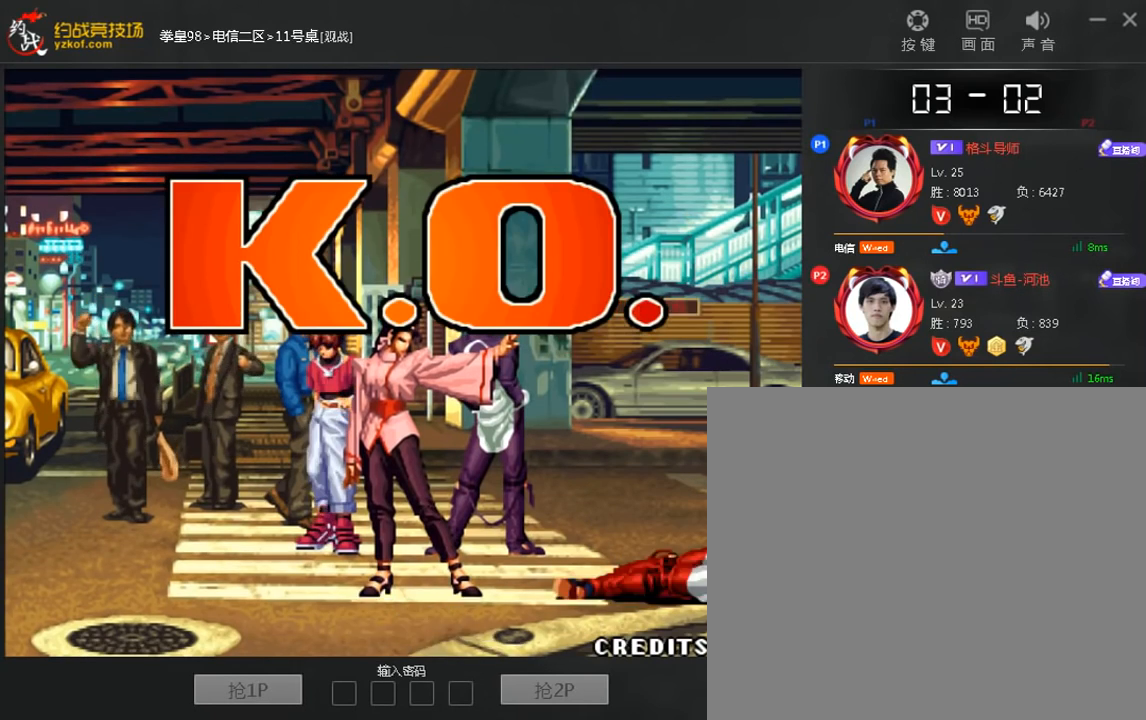
{"dt_ms": 480, "buttons": [], "left_stick": "down-right", "events": [[120, "left_stick", "left"], [200, "left_stick", "down"], [320, "left_stick", "left"], [480, "left_stick", "down-right"]]}
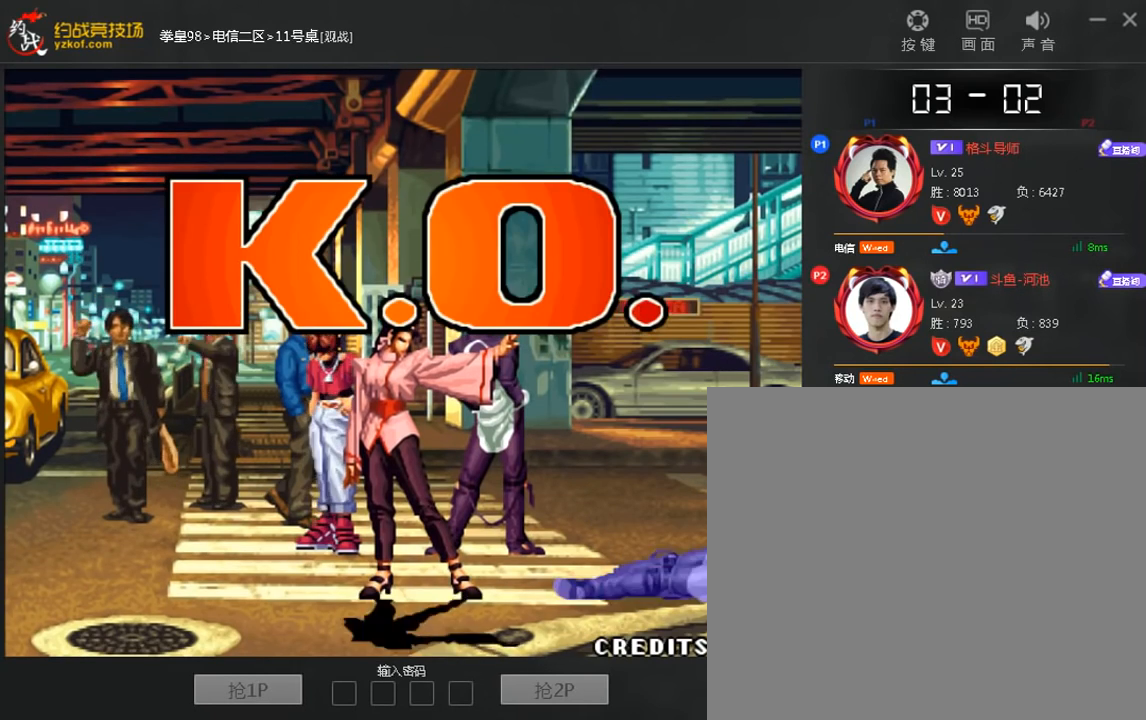
{"dt_ms": 520, "buttons": [], "left_stick": "left", "events": [[80, "A", "down"], [80, "left_stick", "right"], [160, "left_stick", "center"], [200, "A", "up"], [360, "left_stick", "down"], [440, "left_stick", "left"]]}
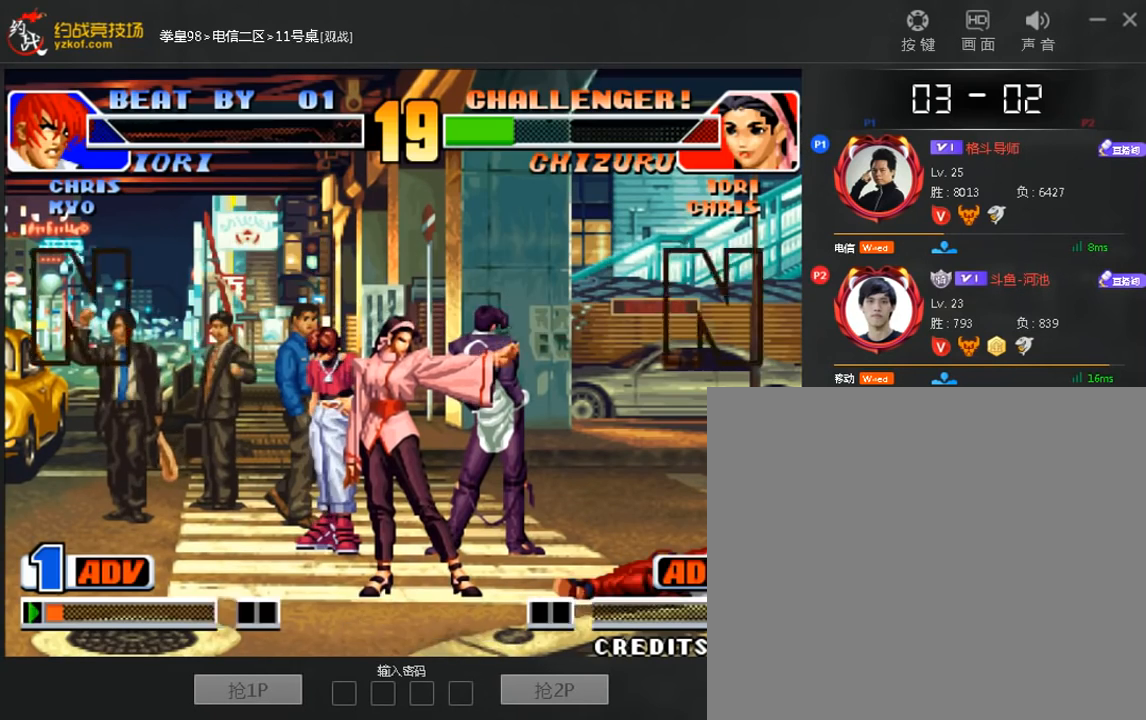
{"dt_ms": 480, "buttons": [], "left_stick": "center", "events": [[80, "left_stick", "down"], [160, "left_stick", "right"], [280, "left_stick", "center"], [320, "A", "down"], [400, "A", "up"]]}
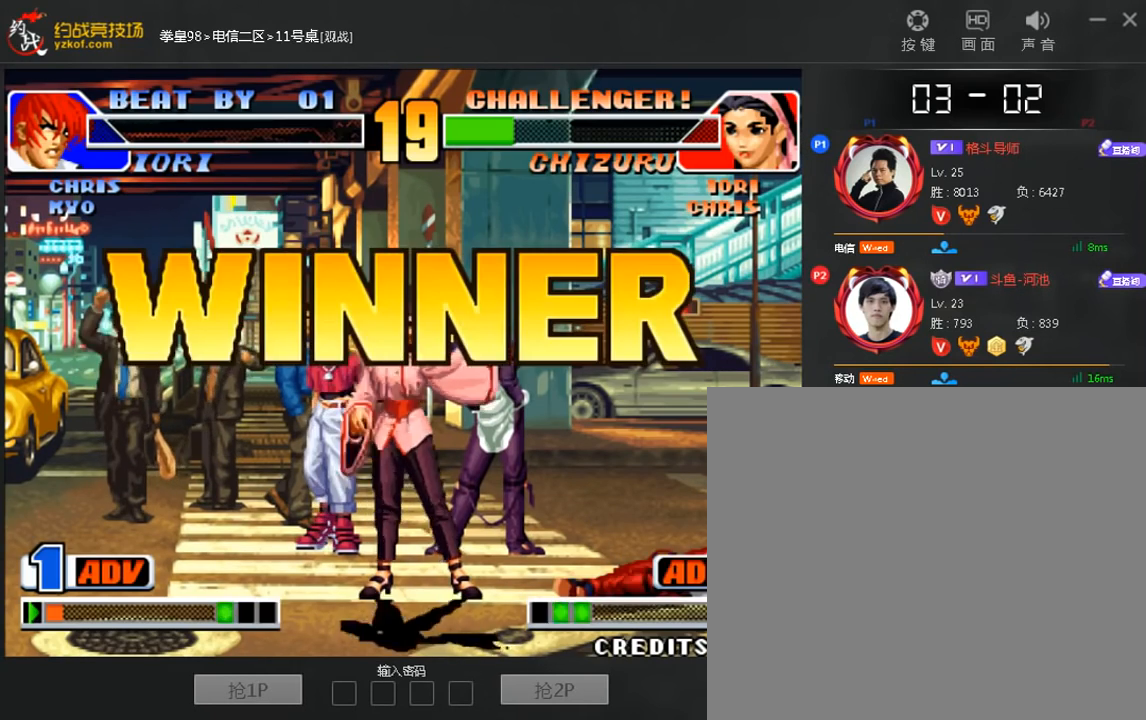
{"dt_ms": 520, "buttons": [], "left_stick": "center", "events": [[440, "A", "down"], [520, "A", "up"]]}
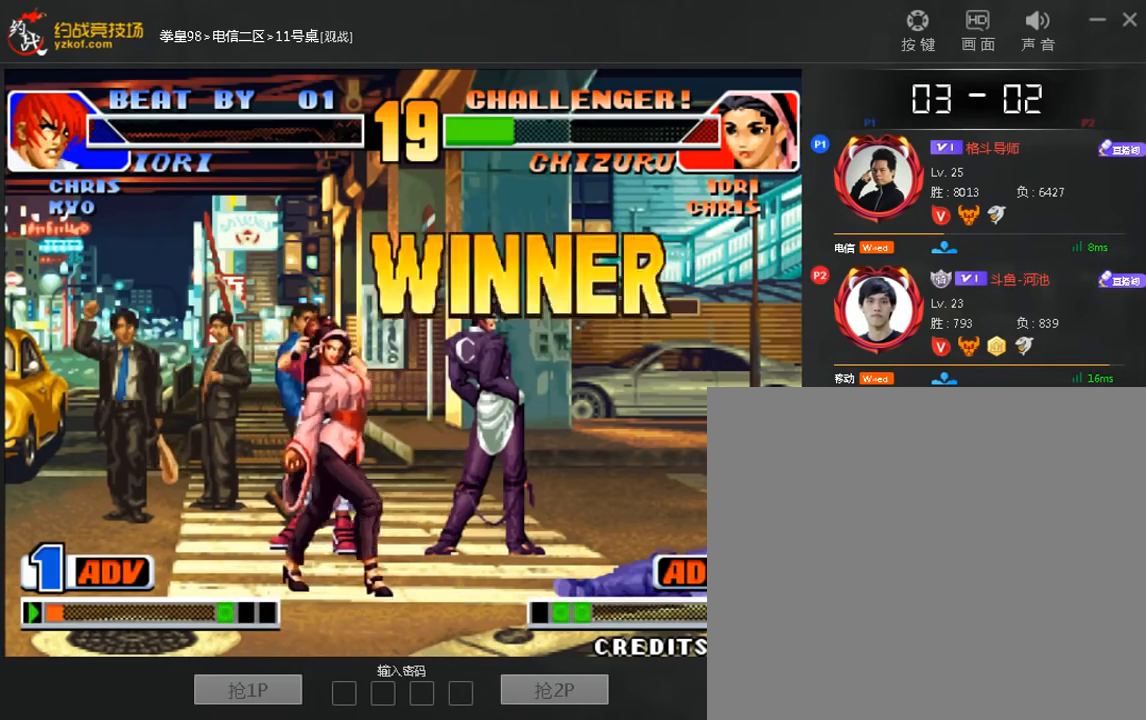
{"dt_ms": 480, "buttons": [], "left_stick": "center", "events": []}
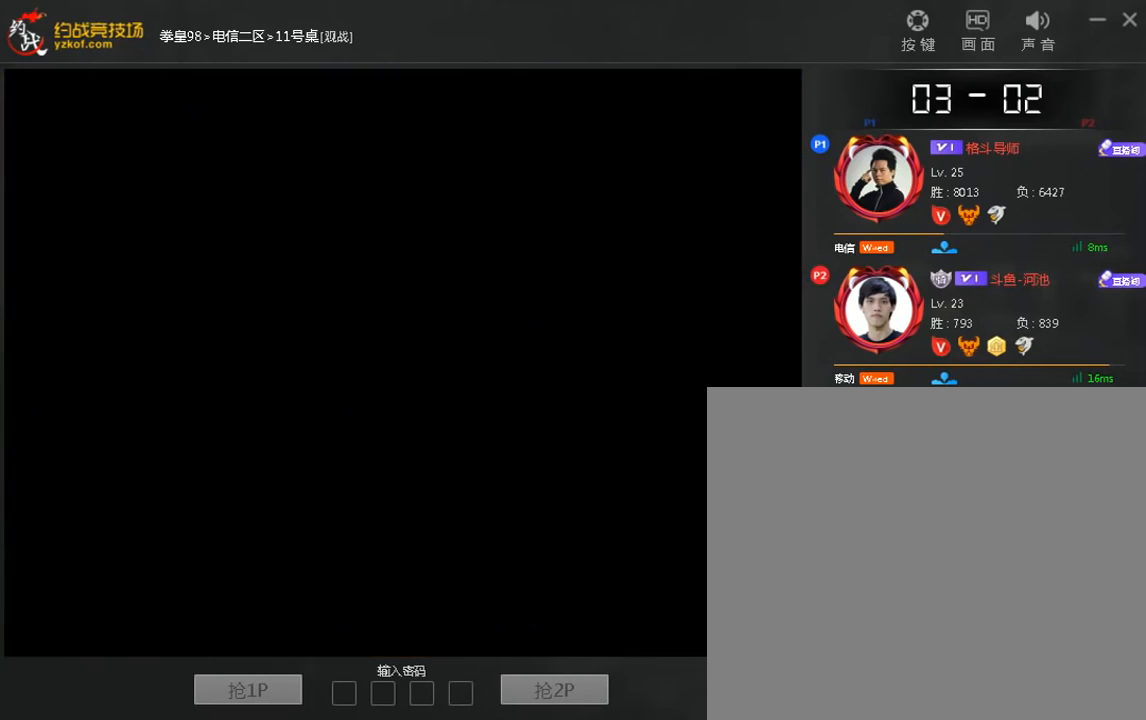
{"dt_ms": 520, "buttons": [], "left_stick": "left", "events": [[40, "A", "down"], [120, "A", "up"], [200, "A", "down"], [280, "A", "up"], [360, "left_stick", "down"], [440, "B", "down"], [480, "left_stick", "left"], [520, "B", "up"]]}
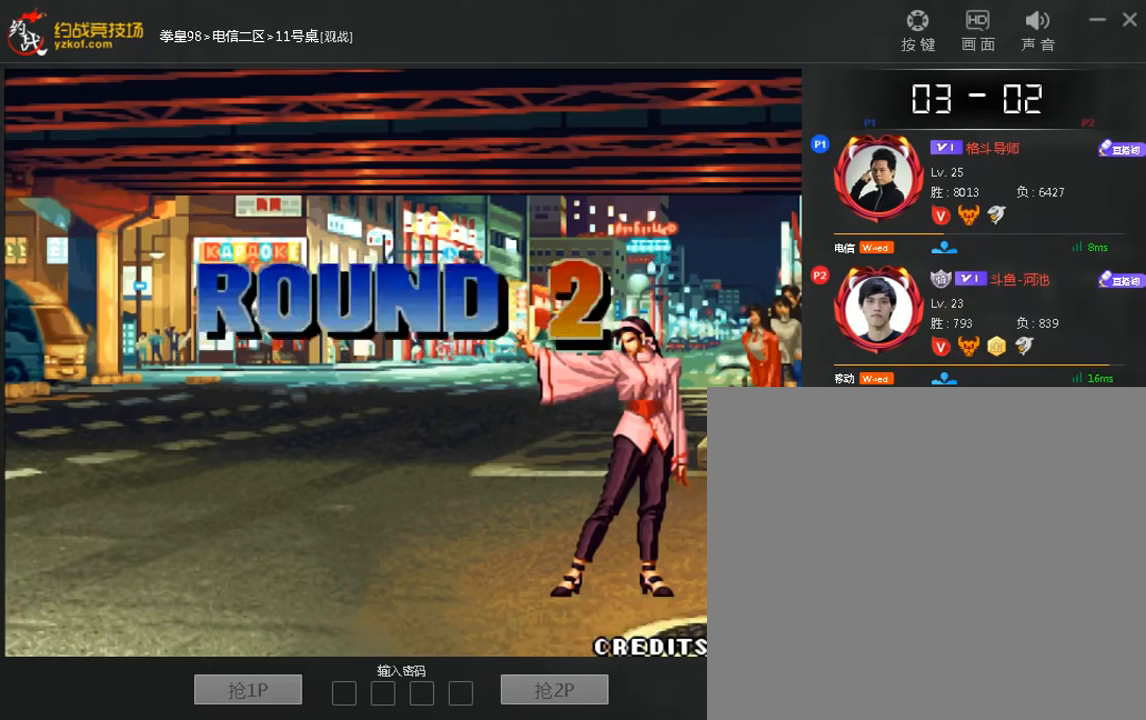
{"dt_ms": 480, "buttons": ["A"], "left_stick": "right", "events": [[80, "left_stick", "down"], [240, "left_stick", "center"], [360, "left_stick", "down"], [440, "A", "down"], [480, "left_stick", "right"]]}
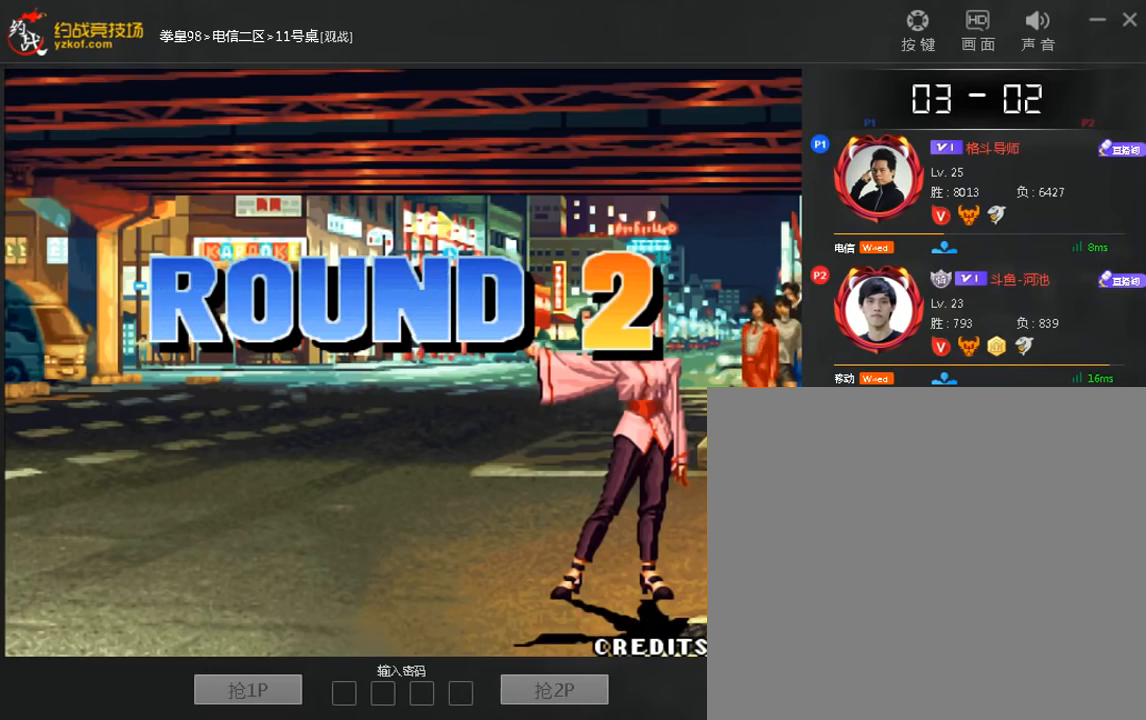
{"dt_ms": 520, "buttons": [], "left_stick": "right", "events": [[40, "A", "up"], [40, "left_stick", "center"], [160, "left_stick", "down"], [240, "left_stick", "left"], [400, "left_stick", "down"], [520, "left_stick", "right"]]}
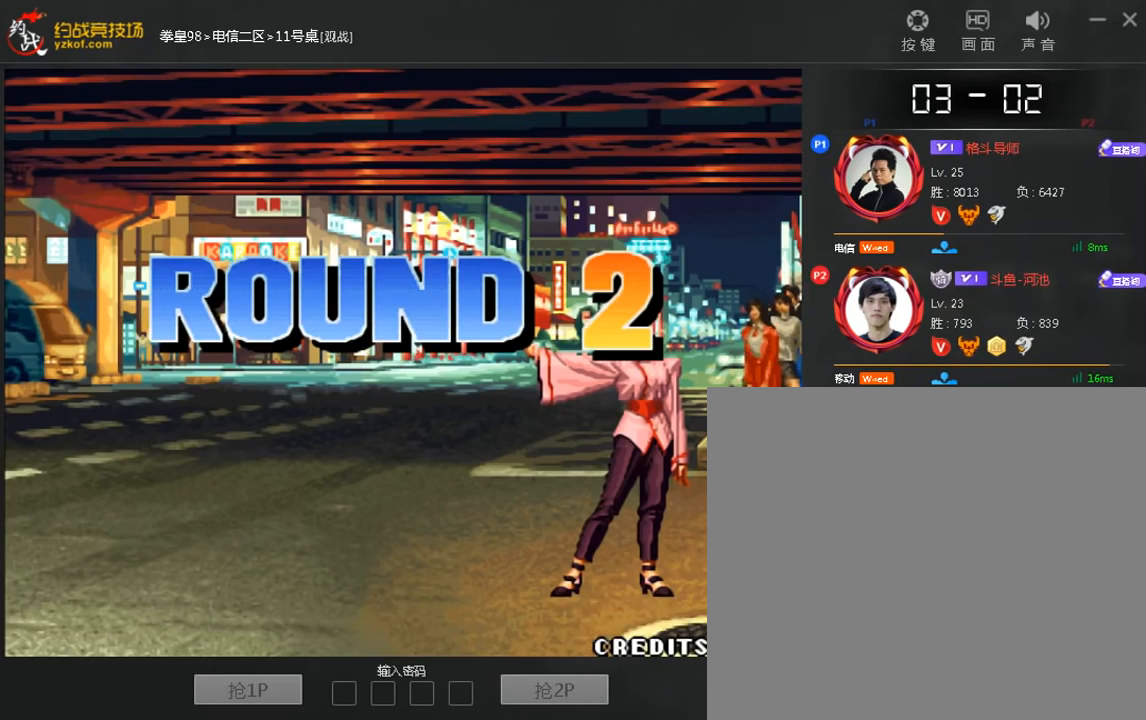
{"dt_ms": 480, "buttons": [], "left_stick": "down", "events": [[40, "left_stick", "down"], [240, "A", "down"], [240, "left_stick", "right"], [320, "A", "up"], [360, "left_stick", "left"], [440, "left_stick", "down"]]}